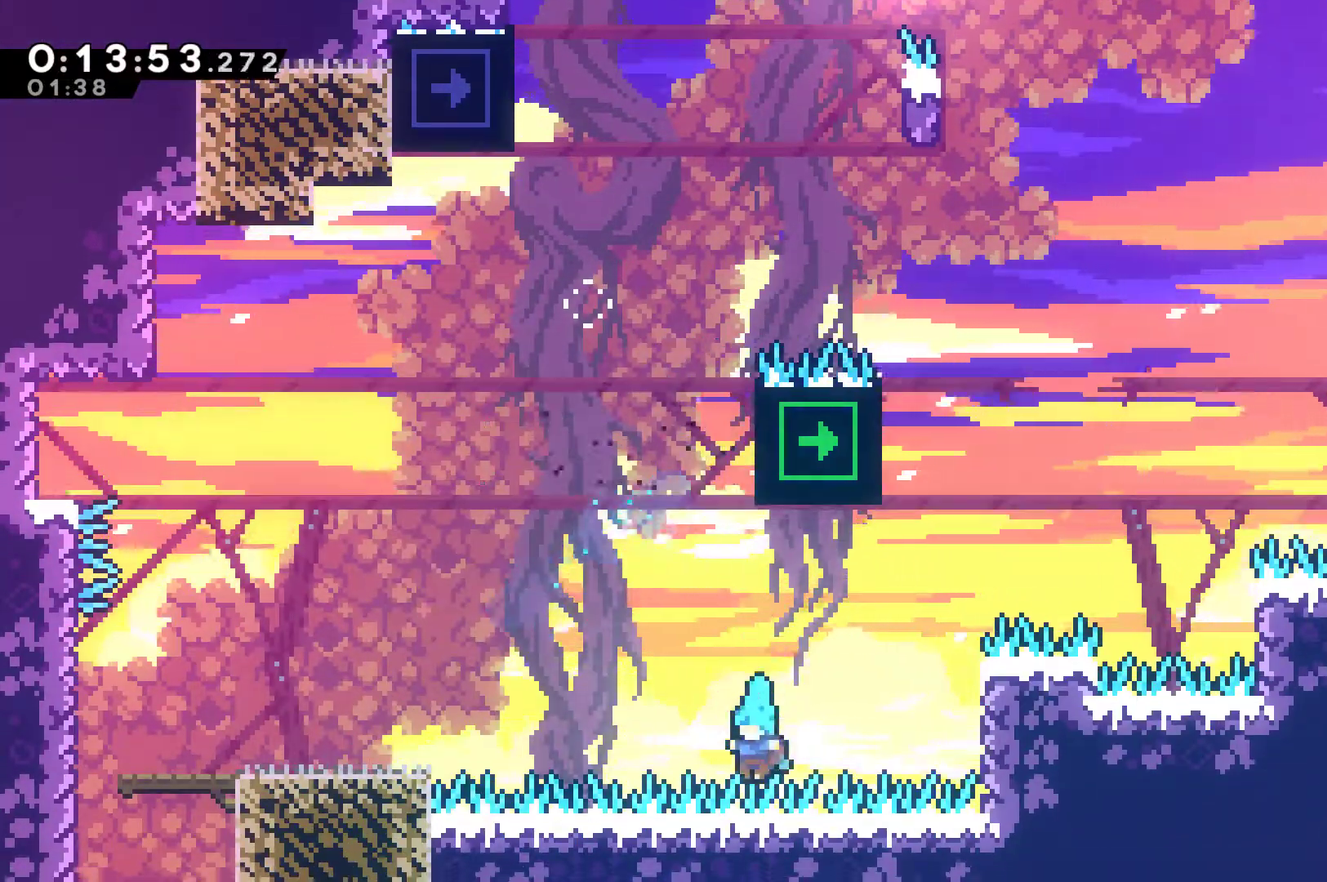
Gameplay with a controller (Xbox layout); each line is a JSON object with the inputs held at the frame after it. "events" lists button and stick changes between this image and that frame as [ms after this image, input, new state], when the widget could be followed in between. Not read: R1 R3 right_stick.
{"buttons": [], "left_stick": "center", "events": [[100, "A", "down"], [167, "A", "up"], [233, "A", "down"], [333, "A", "up"], [400, "A", "down"], [467, "A", "up"]]}
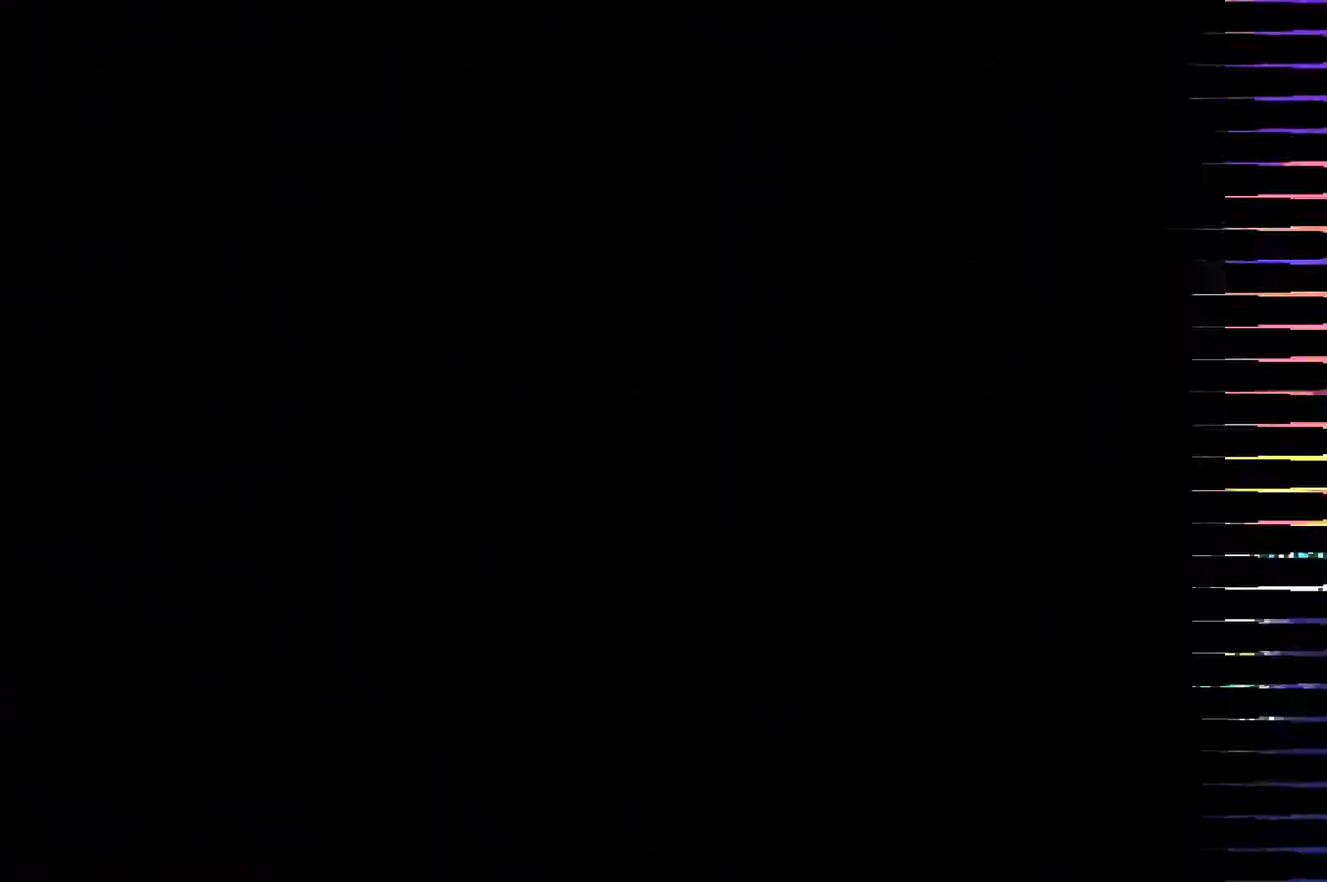
{"buttons": [], "left_stick": "center", "events": [[67, "A", "down"], [167, "A", "up"]]}
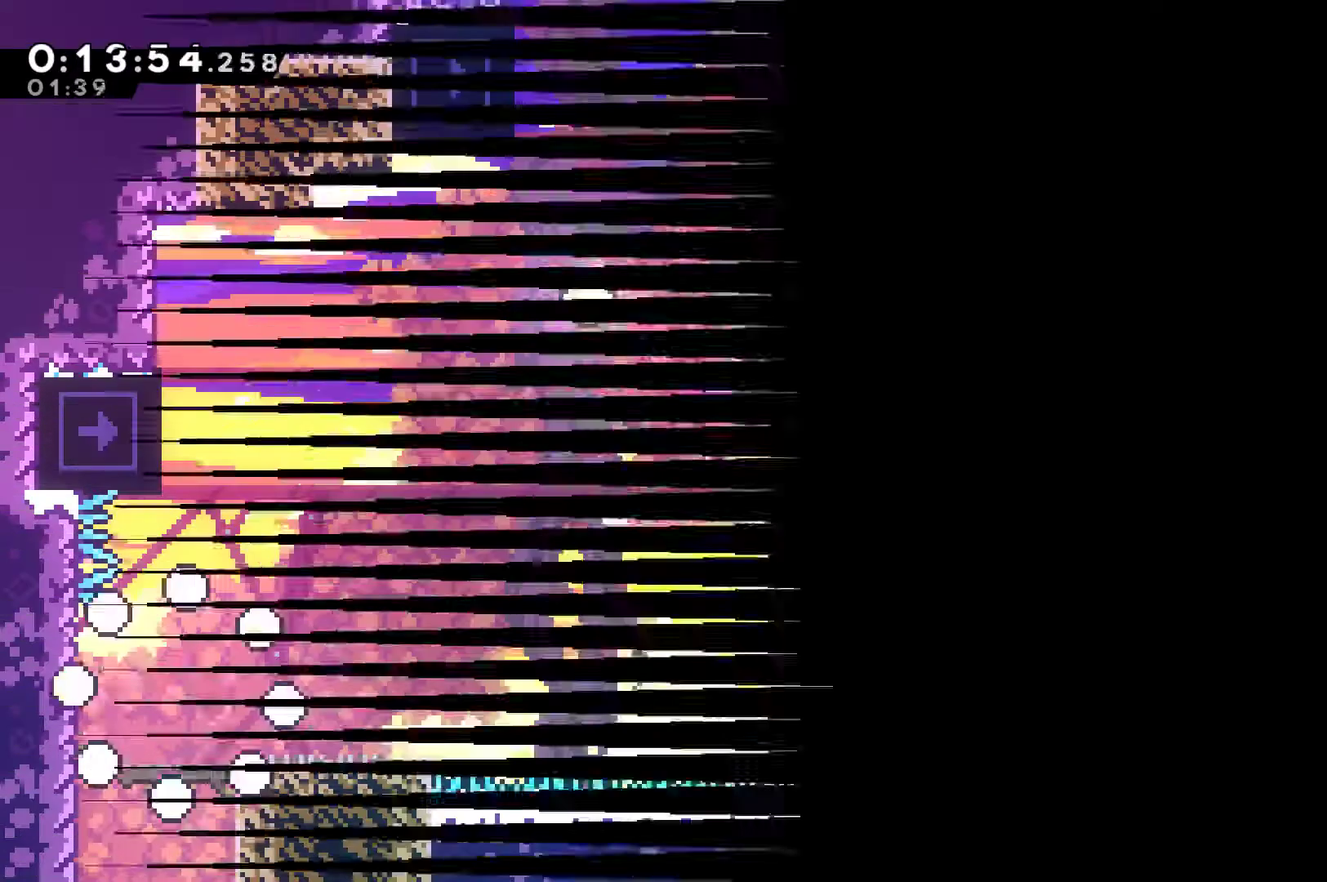
{"buttons": ["A", "DPAD_UP"], "left_stick": "center", "events": [[433, "DPAD_RIGHT", "down"], [467, "A", "down"], [500, "DPAD_RIGHT", "up"], [500, "DPAD_UP", "down"]]}
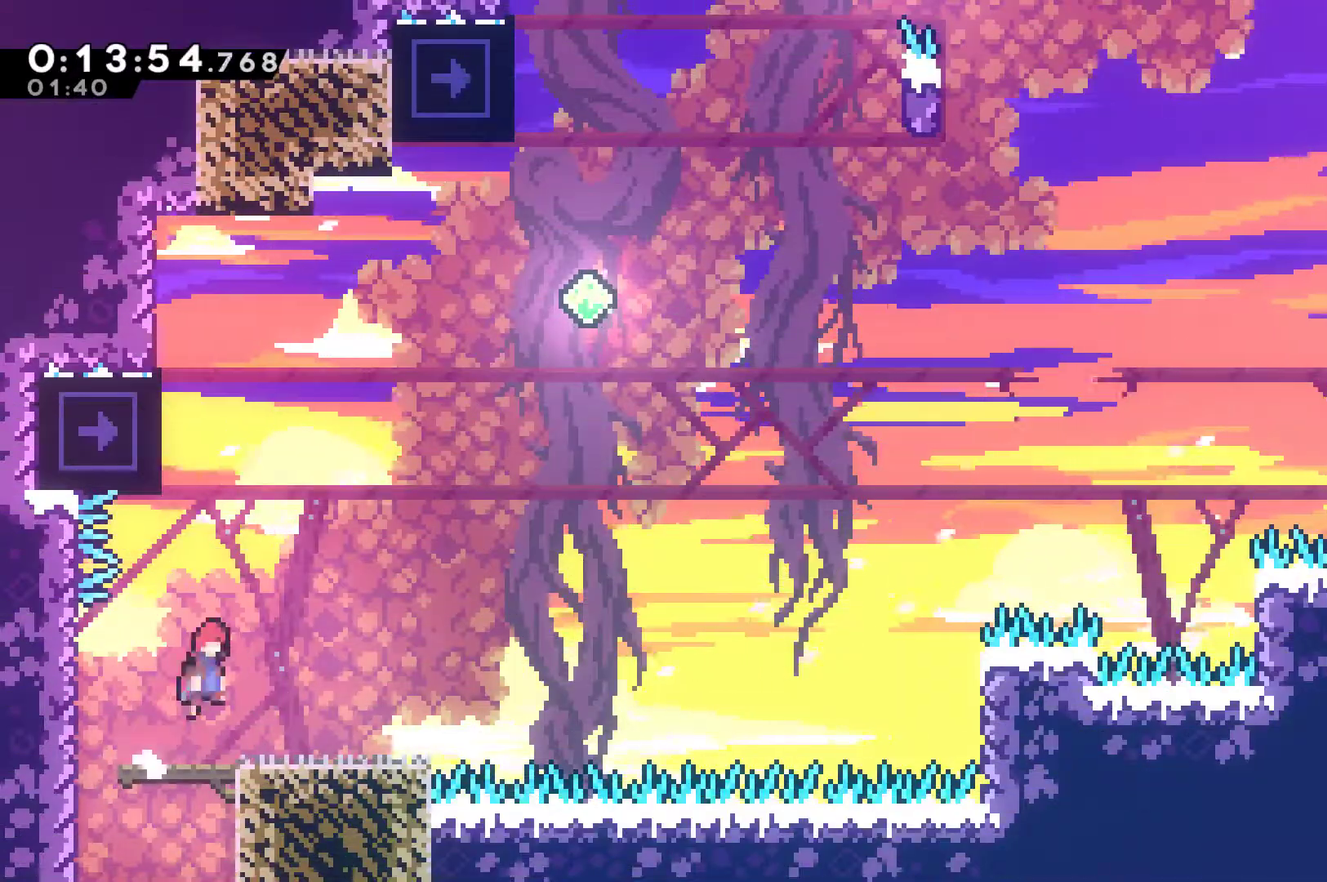
{"buttons": ["DPAD_UP", "DPAD_LEFT"], "left_stick": "center", "events": [[133, "A", "up"], [233, "DPAD_LEFT", "down"]]}
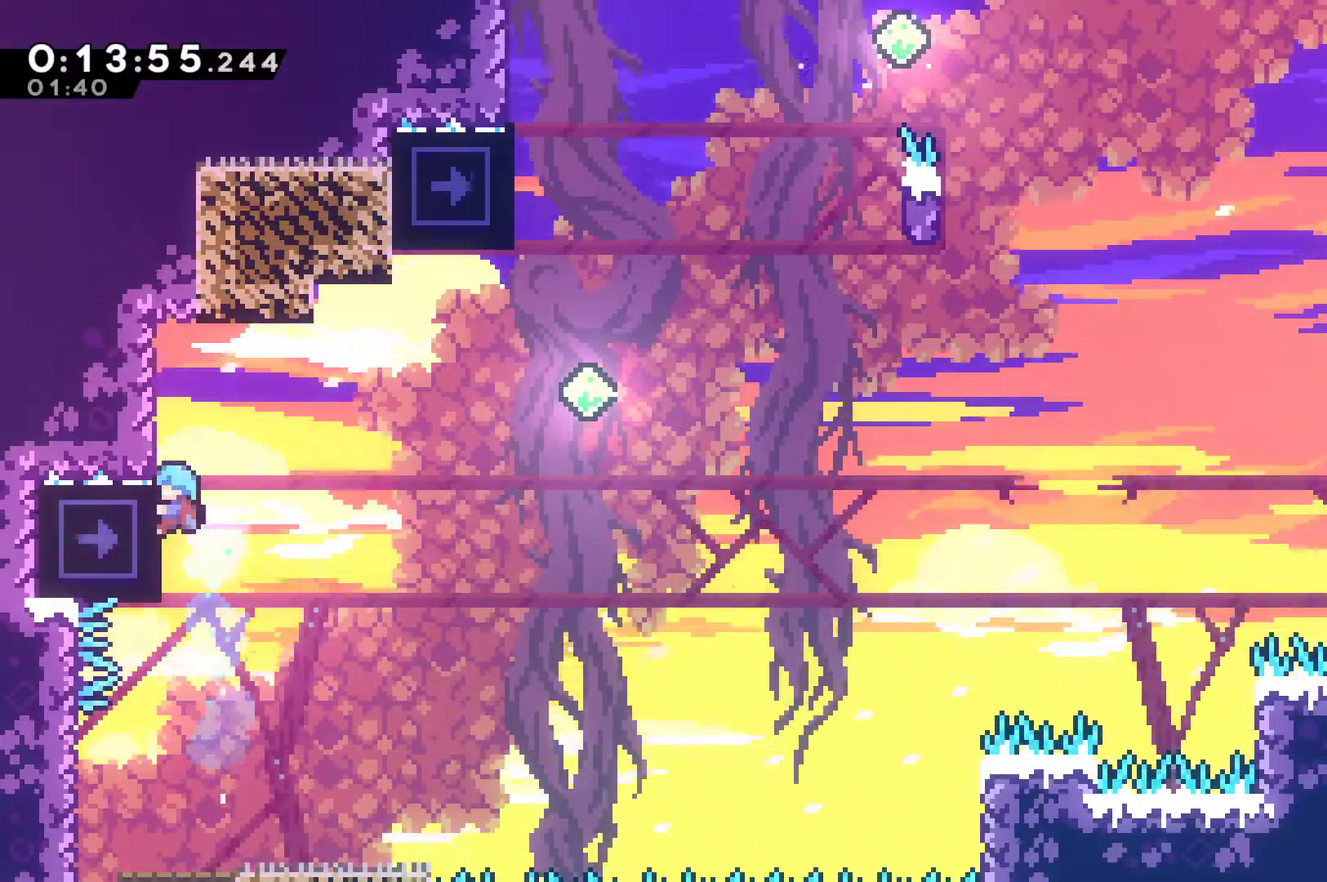
{"buttons": [], "left_stick": "center", "events": [[167, "DPAD_LEFT", "up"], [167, "DPAD_UP", "up"]]}
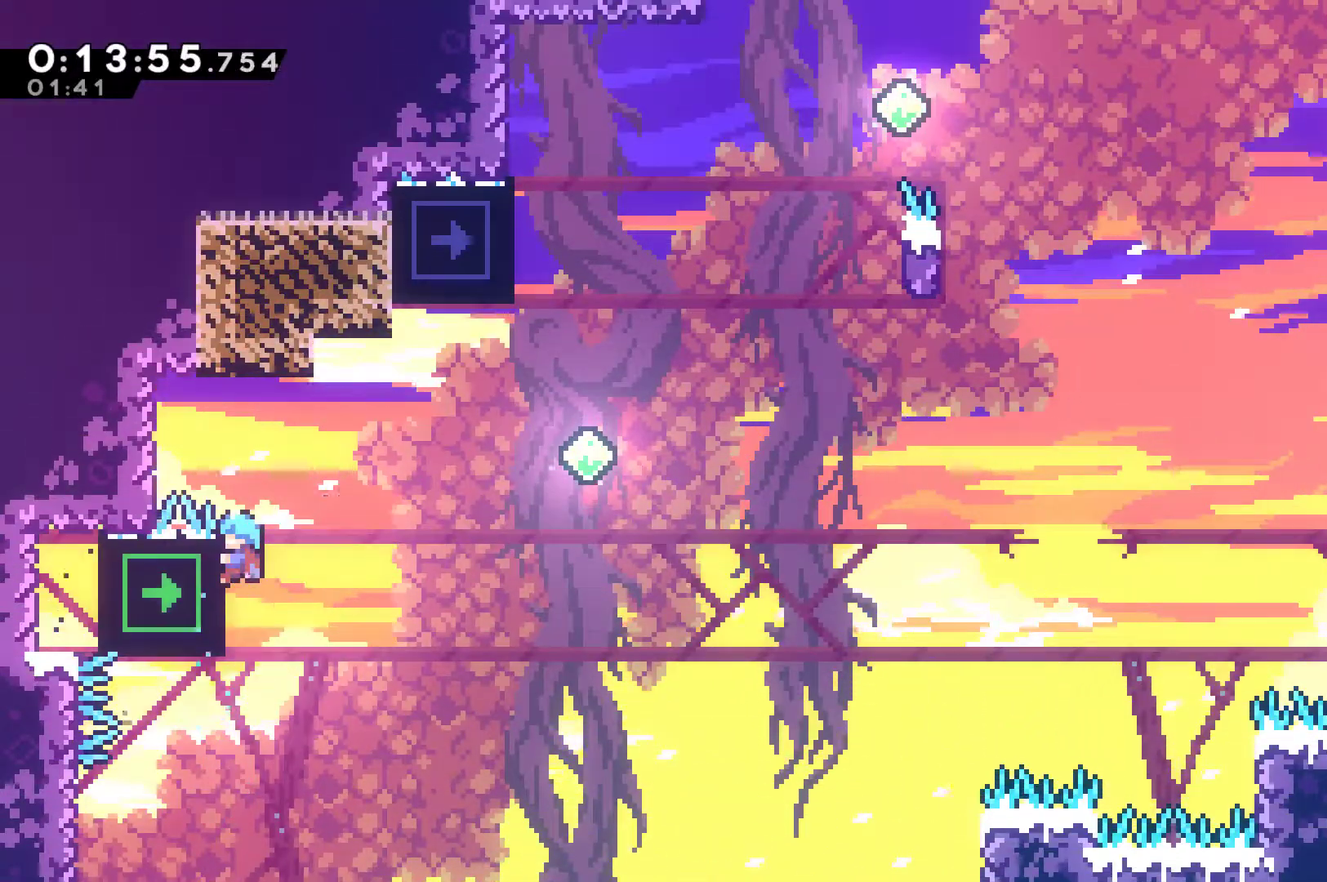
{"buttons": ["A", "DPAD_RIGHT"], "left_stick": "center", "events": [[300, "DPAD_RIGHT", "down"], [333, "A", "down"]]}
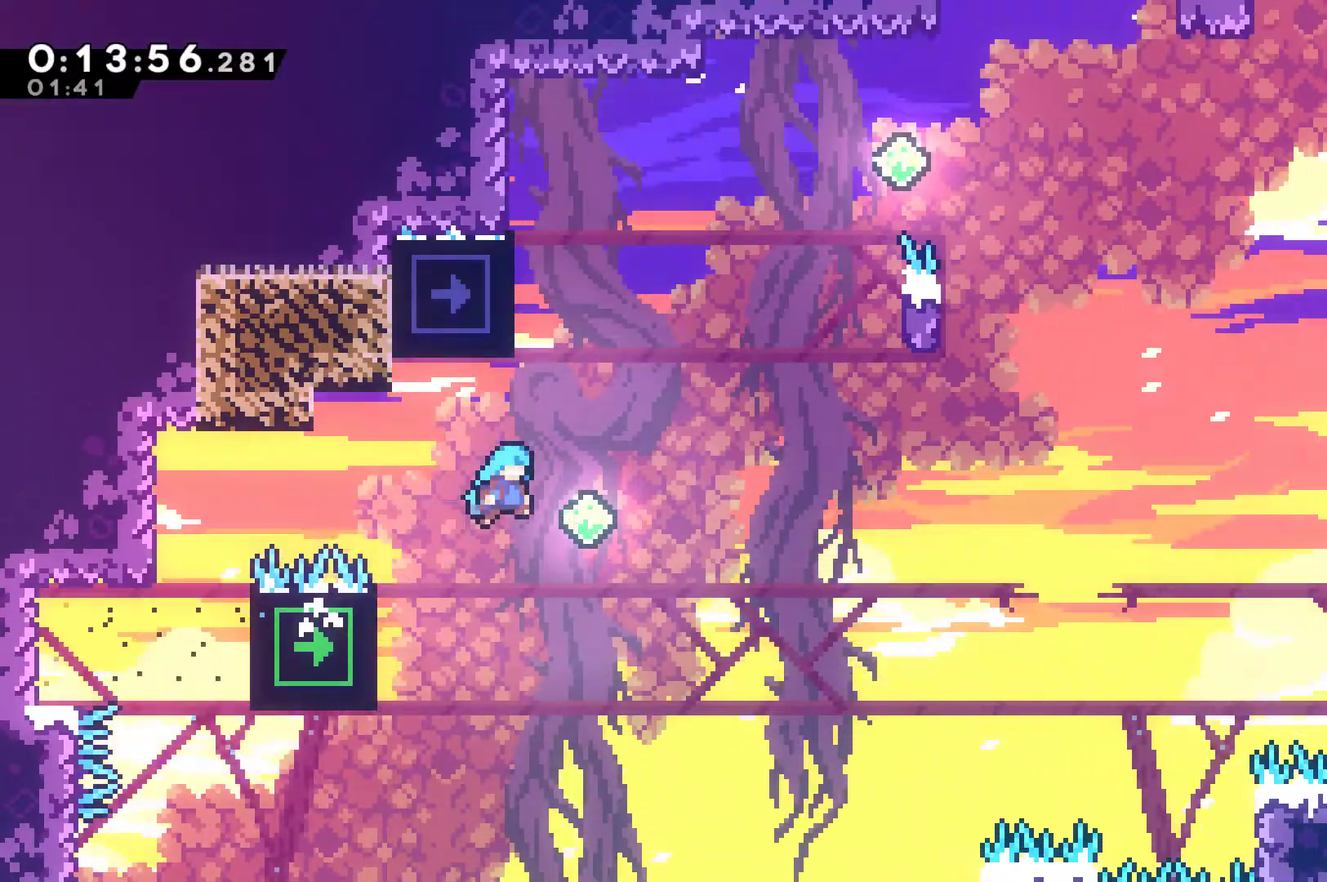
{"buttons": ["DPAD_UP", "DPAD_LEFT"], "left_stick": "center", "events": [[100, "A", "up"], [100, "DPAD_UP", "down"], [133, "DPAD_RIGHT", "up"], [200, "X", "down"], [333, "DPAD_LEFT", "down"], [333, "X", "up"]]}
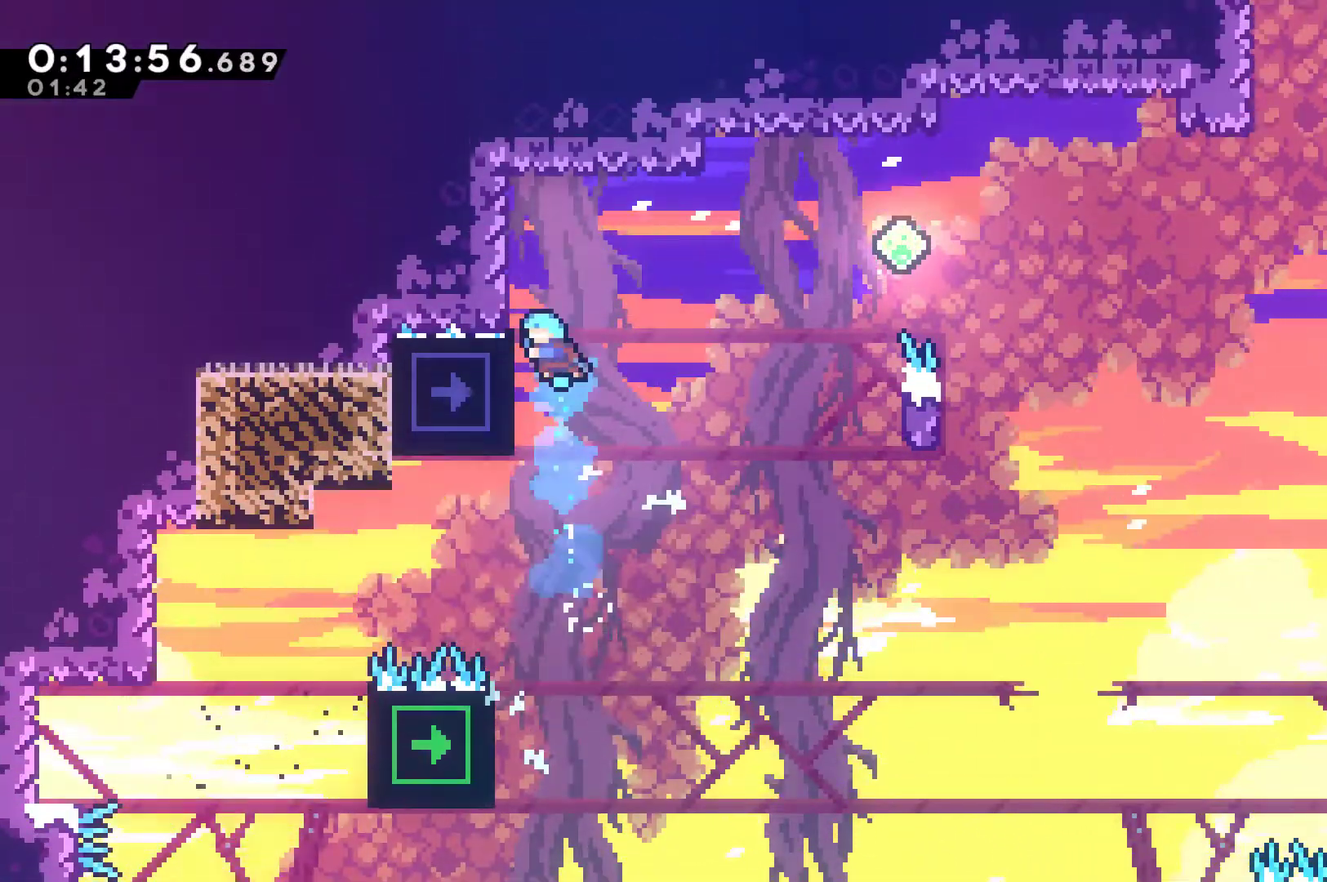
{"buttons": [], "left_stick": "center", "events": [[133, "DPAD_UP", "up"], [200, "DPAD_LEFT", "up"]]}
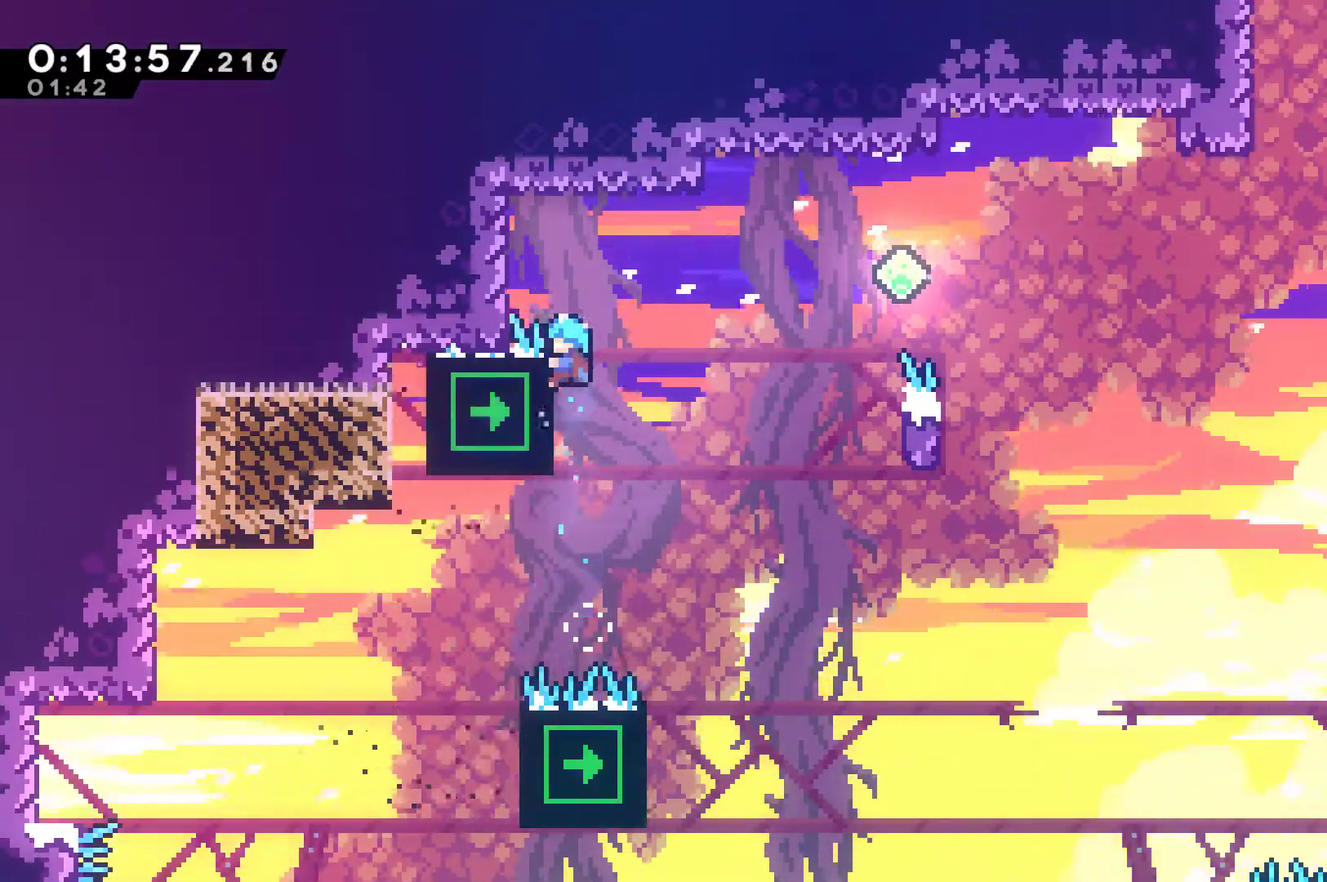
{"buttons": [], "left_stick": "center", "events": []}
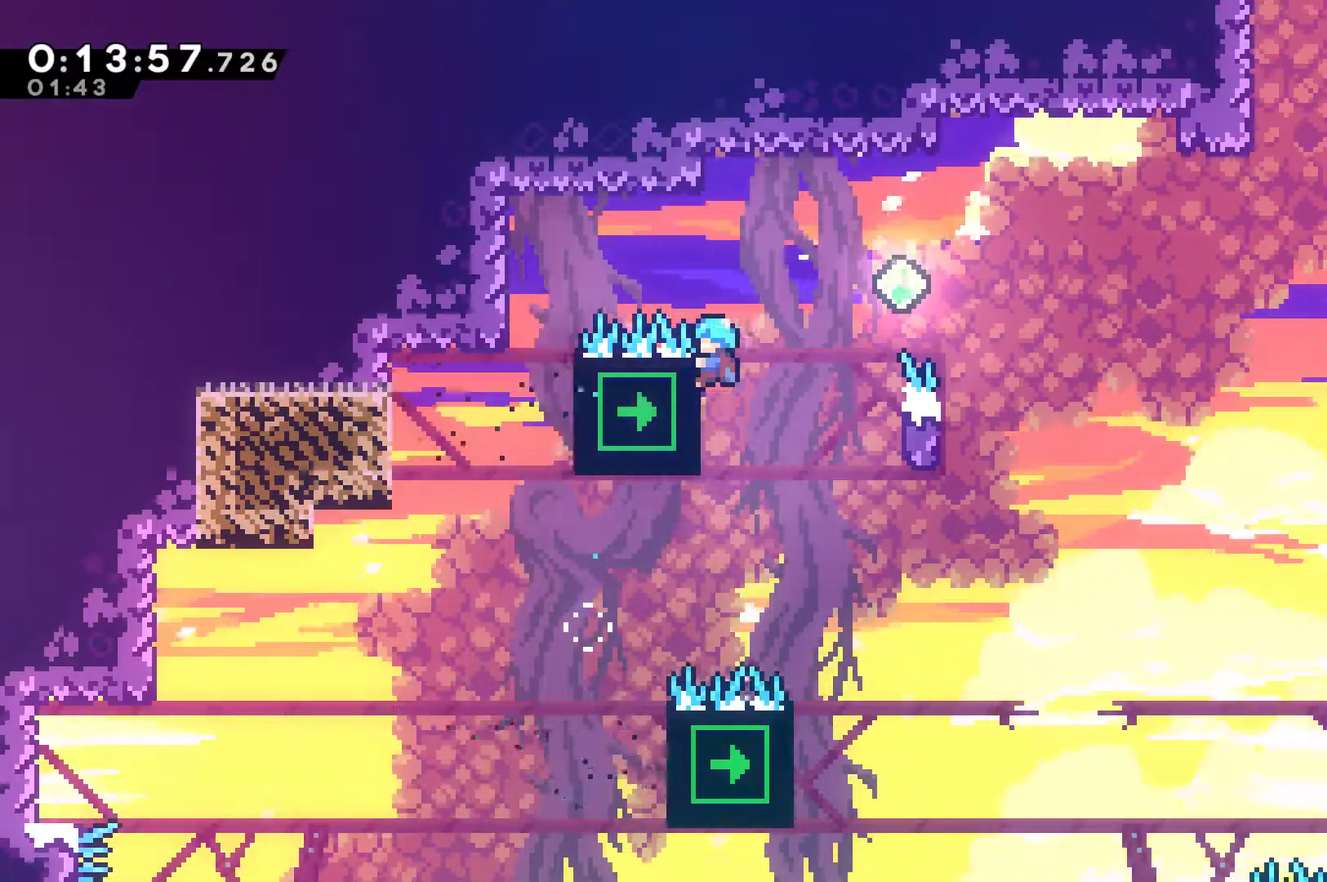
{"buttons": ["A", "DPAD_RIGHT"], "left_stick": "center", "events": [[367, "DPAD_RIGHT", "down"], [400, "A", "down"]]}
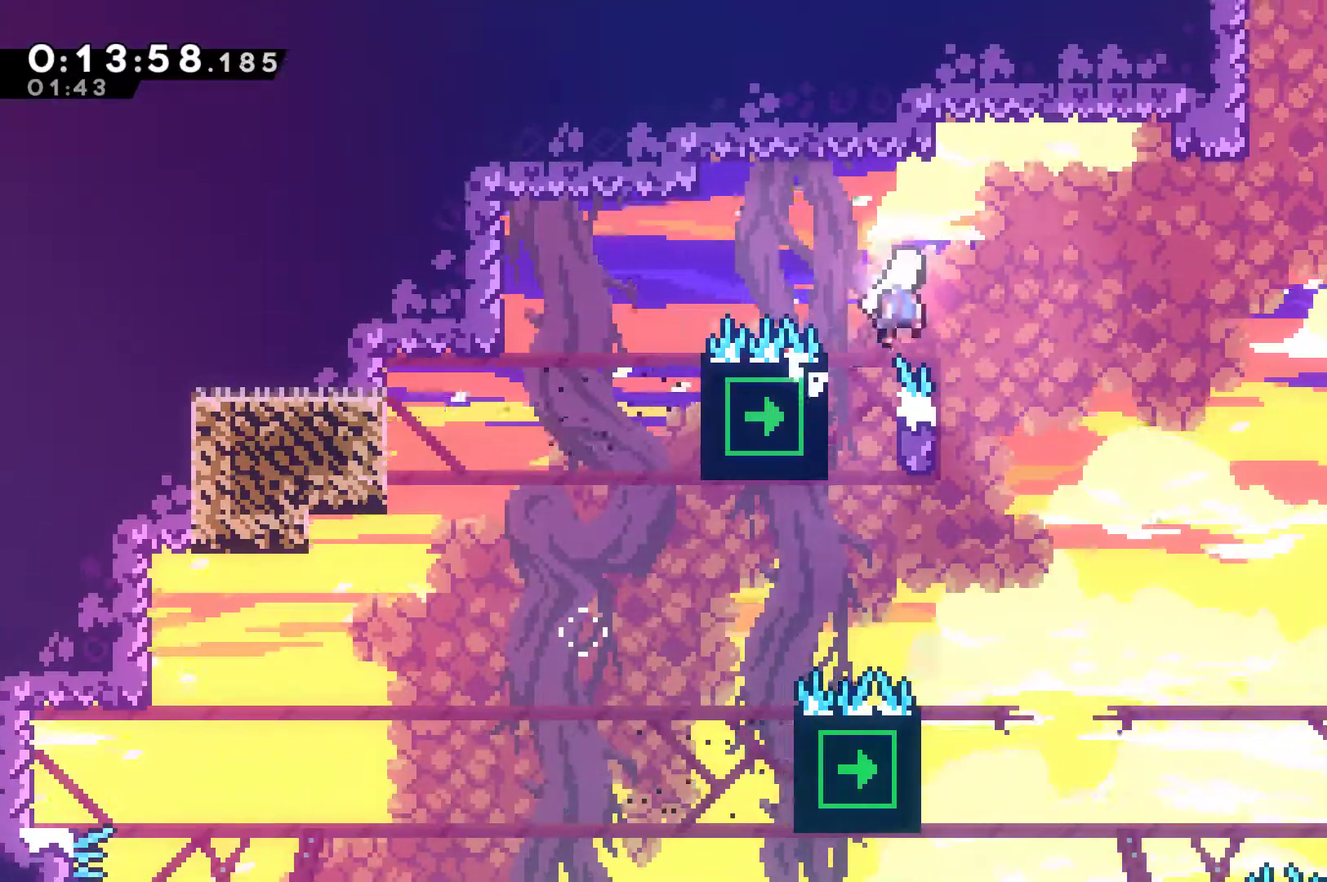
{"buttons": ["X", "DPAD_UP", "DPAD_RIGHT"], "left_stick": "center", "events": [[300, "A", "up"], [300, "DPAD_UP", "down"], [433, "X", "down"]]}
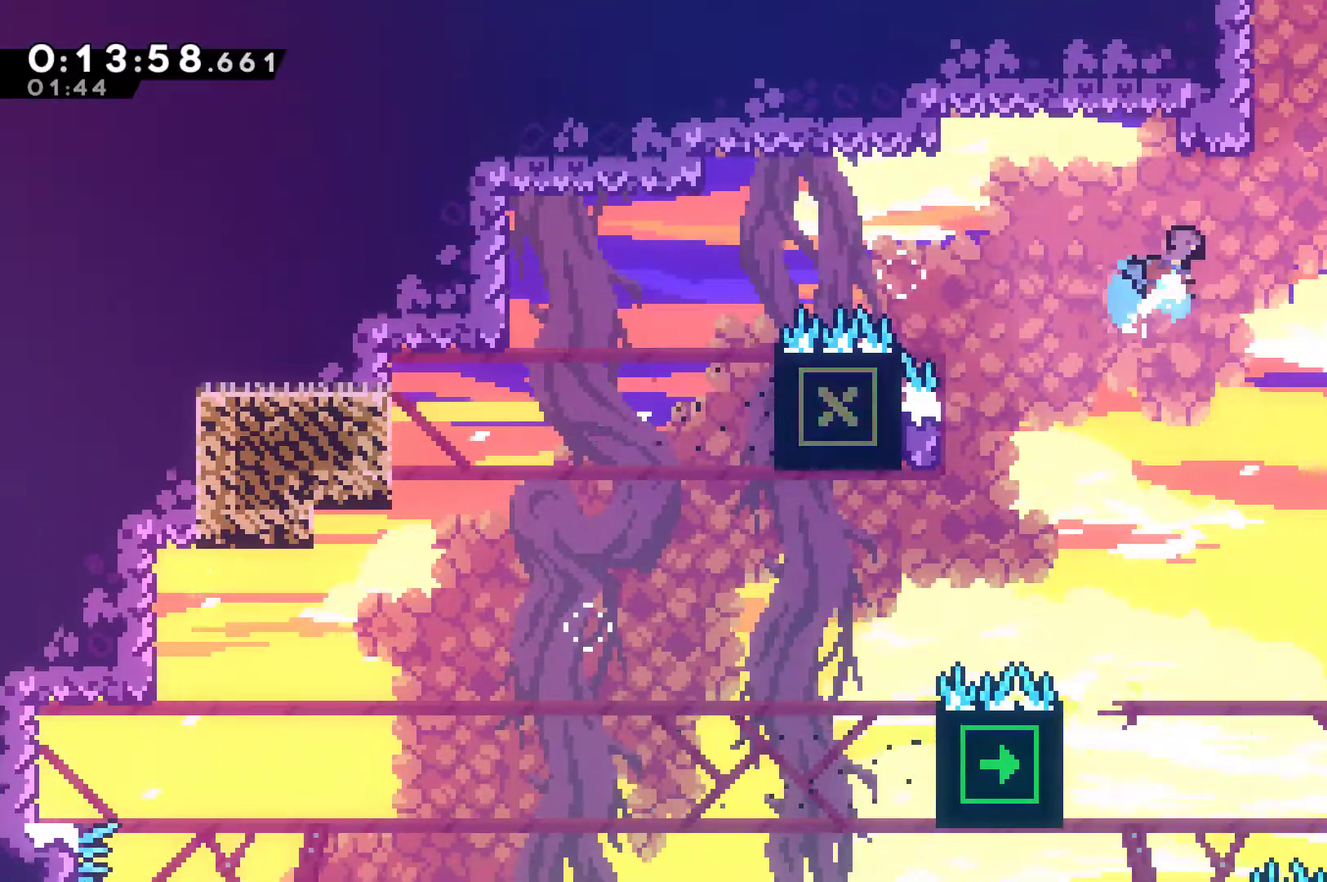
{"buttons": ["A", "DPAD_UP", "DPAD_LEFT"], "left_stick": "center", "events": [[200, "X", "up"], [300, "DPAD_UP", "up"], [367, "DPAD_UP", "down"], [400, "A", "down"], [467, "DPAD_LEFT", "down"], [467, "DPAD_RIGHT", "up"]]}
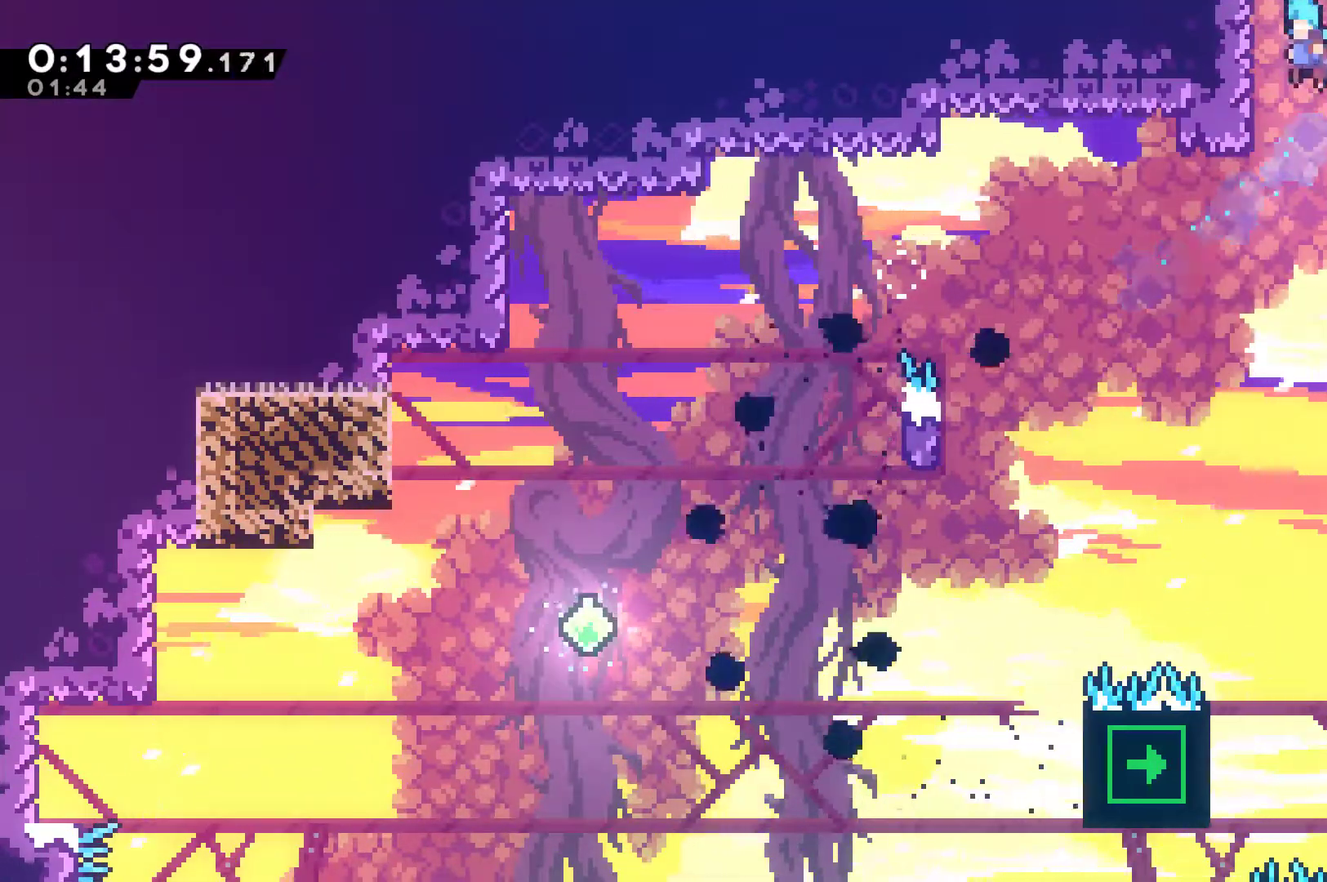
{"buttons": ["A"], "left_stick": "center", "events": [[33, "A", "up"], [100, "A", "down"], [167, "DPAD_UP", "up"], [233, "DPAD_LEFT", "up"]]}
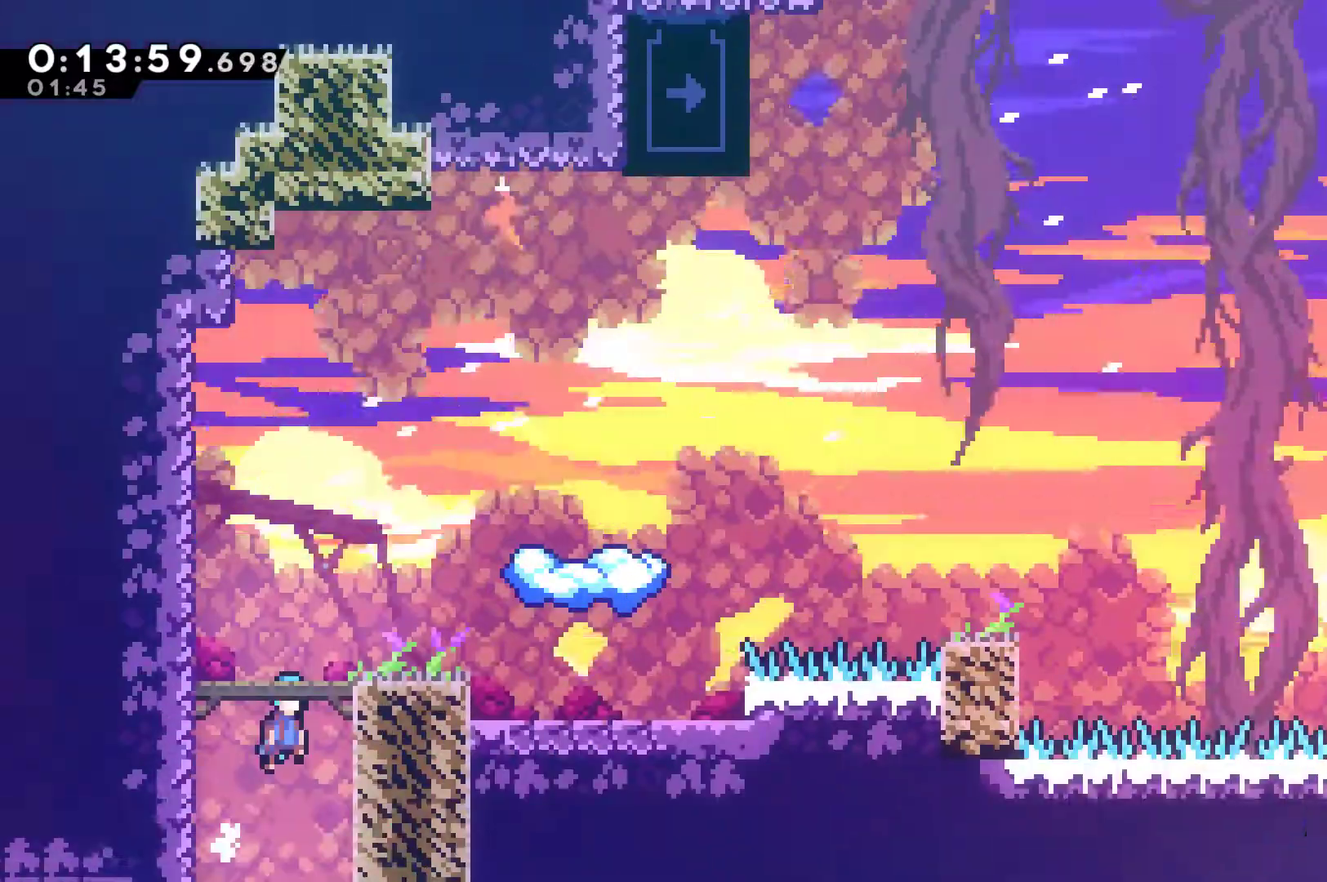
{"buttons": ["X", "DPAD_UP", "DPAD_RIGHT"], "left_stick": "center", "events": [[300, "DPAD_RIGHT", "down"], [400, "A", "up"], [400, "DPAD_UP", "down"], [500, "X", "down"]]}
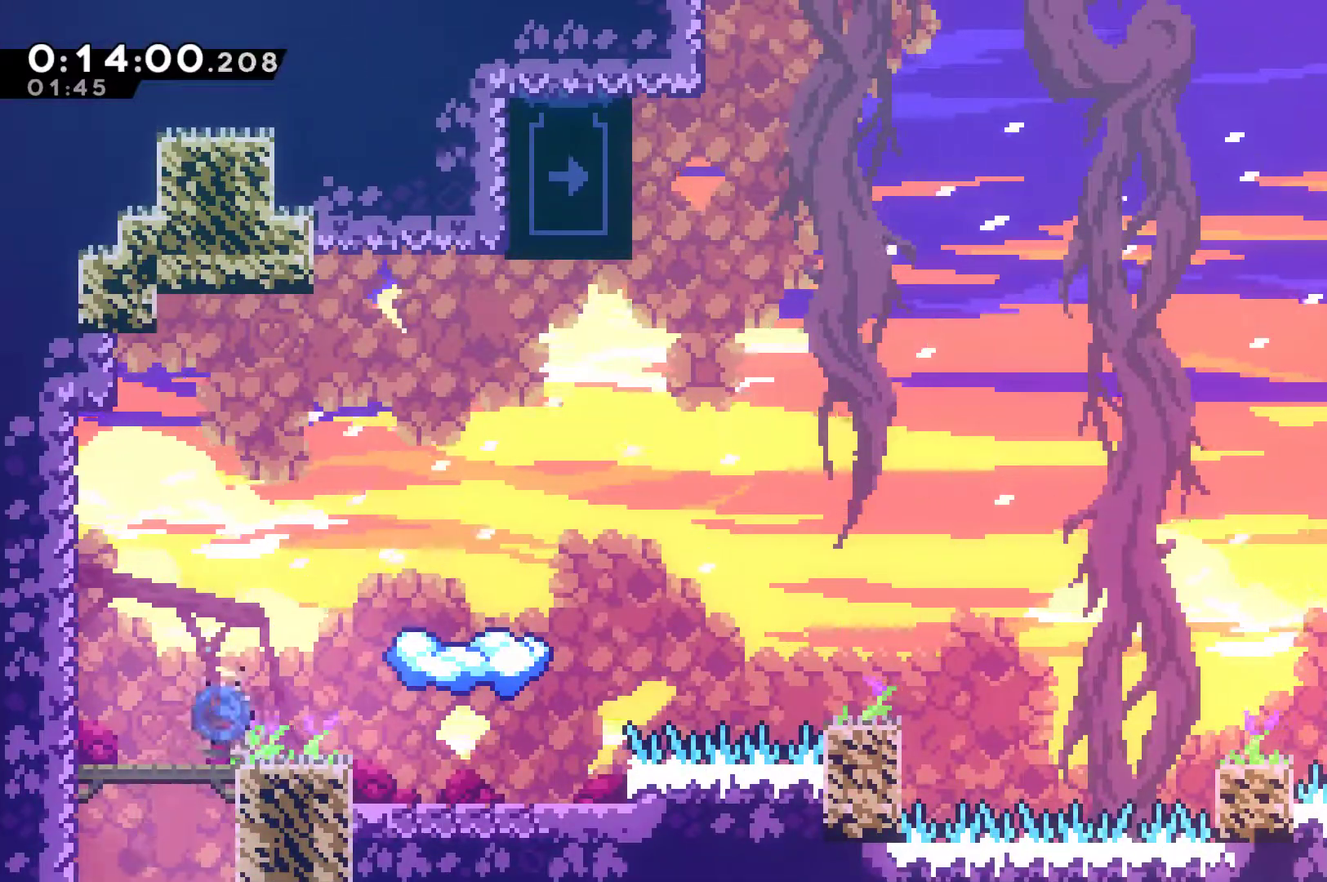
{"buttons": [], "left_stick": "center", "events": [[100, "X", "up"], [233, "DPAD_UP", "up"], [367, "DPAD_RIGHT", "up"]]}
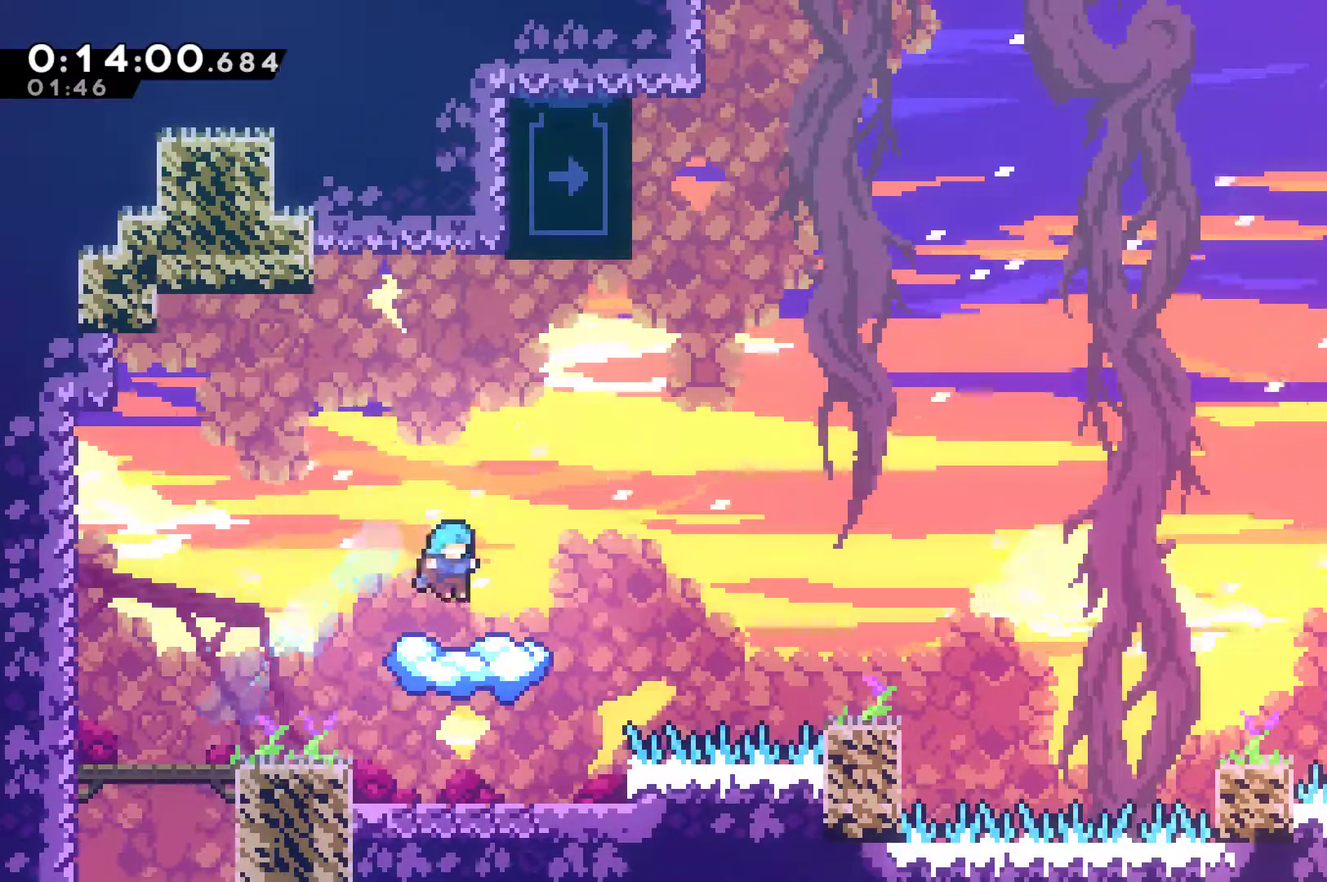
{"buttons": ["A", "DPAD_RIGHT"], "left_stick": "center", "events": [[267, "DPAD_RIGHT", "down"], [500, "A", "down"]]}
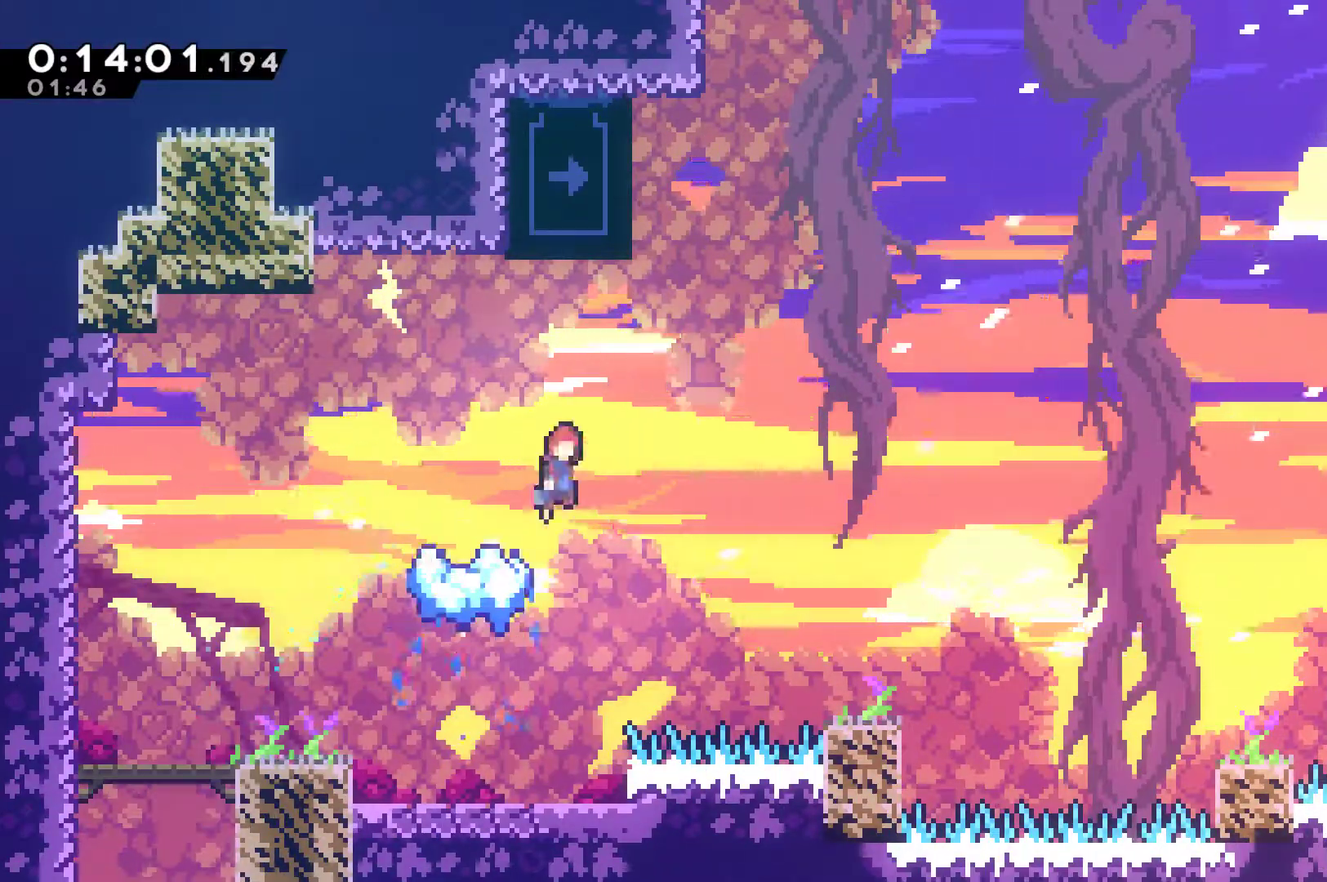
{"buttons": ["DPAD_LEFT"], "left_stick": "center", "events": [[200, "DPAD_RIGHT", "up"], [200, "DPAD_UP", "down"], [233, "DPAD_LEFT", "down"], [333, "A", "up"], [500, "DPAD_UP", "up"]]}
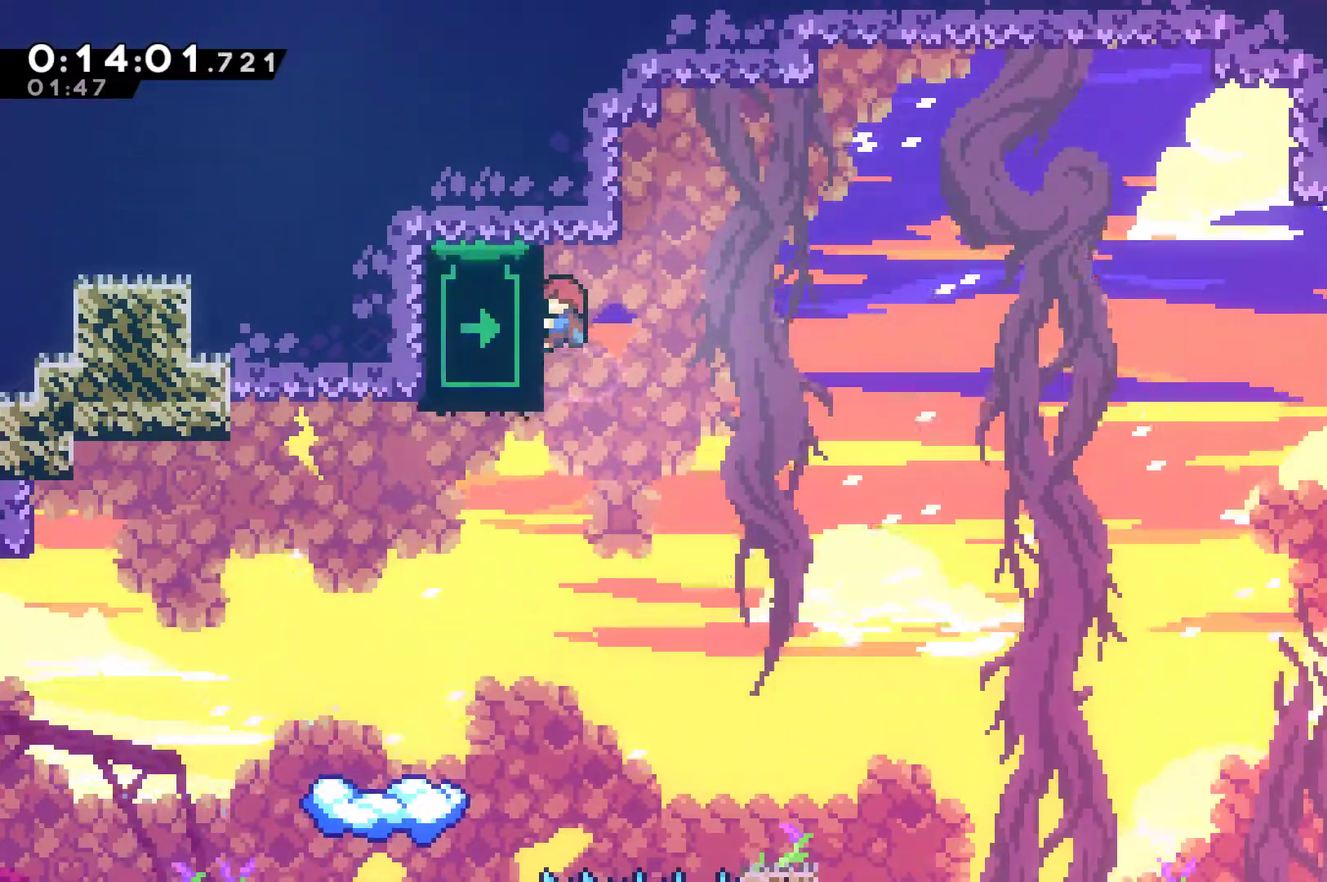
{"buttons": ["A"], "left_stick": "center", "events": [[33, "DPAD_LEFT", "up"], [500, "A", "down"]]}
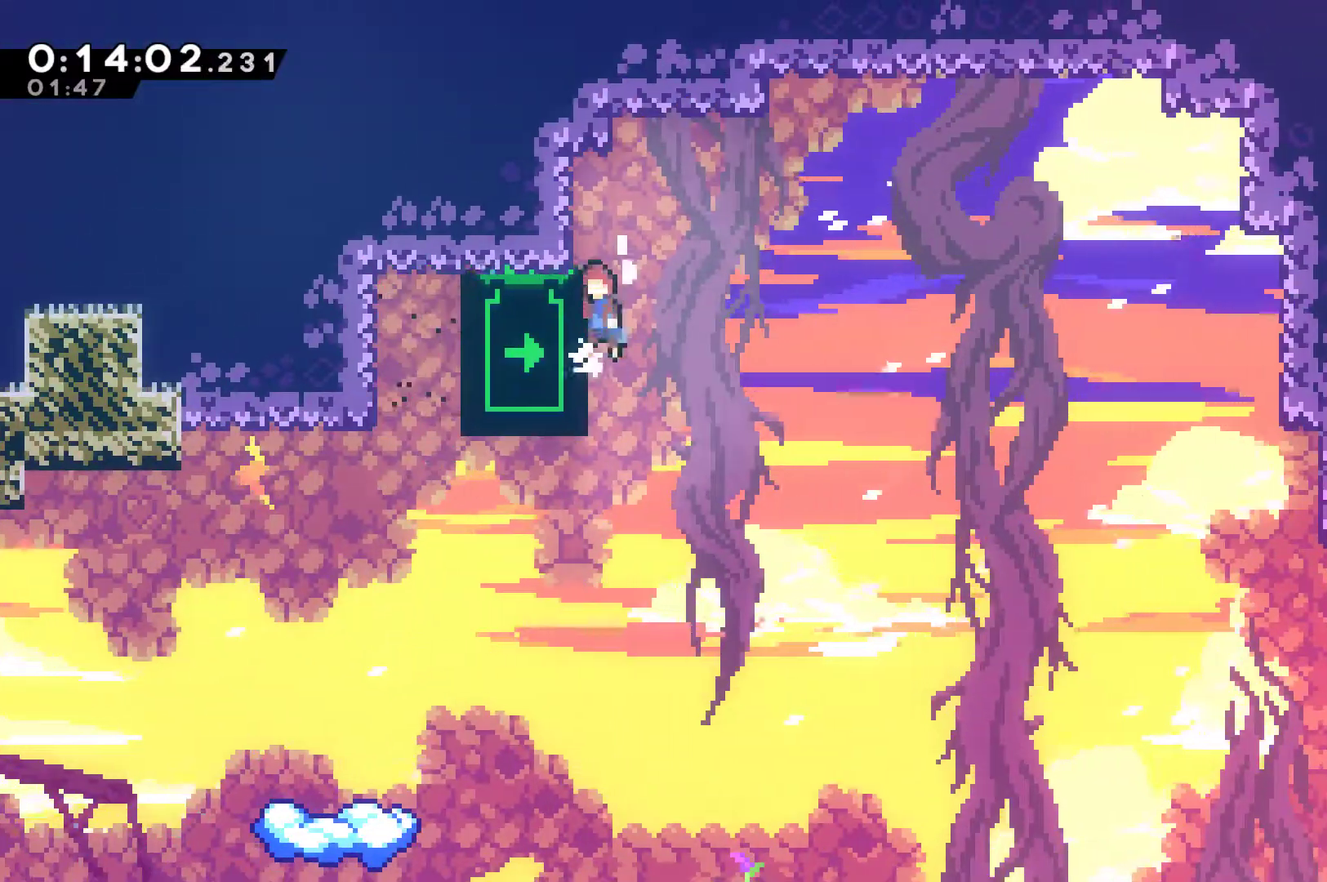
{"buttons": [], "left_stick": "center", "events": [[100, "DPAD_LEFT", "down"], [267, "DPAD_LEFT", "up"], [300, "A", "up"]]}
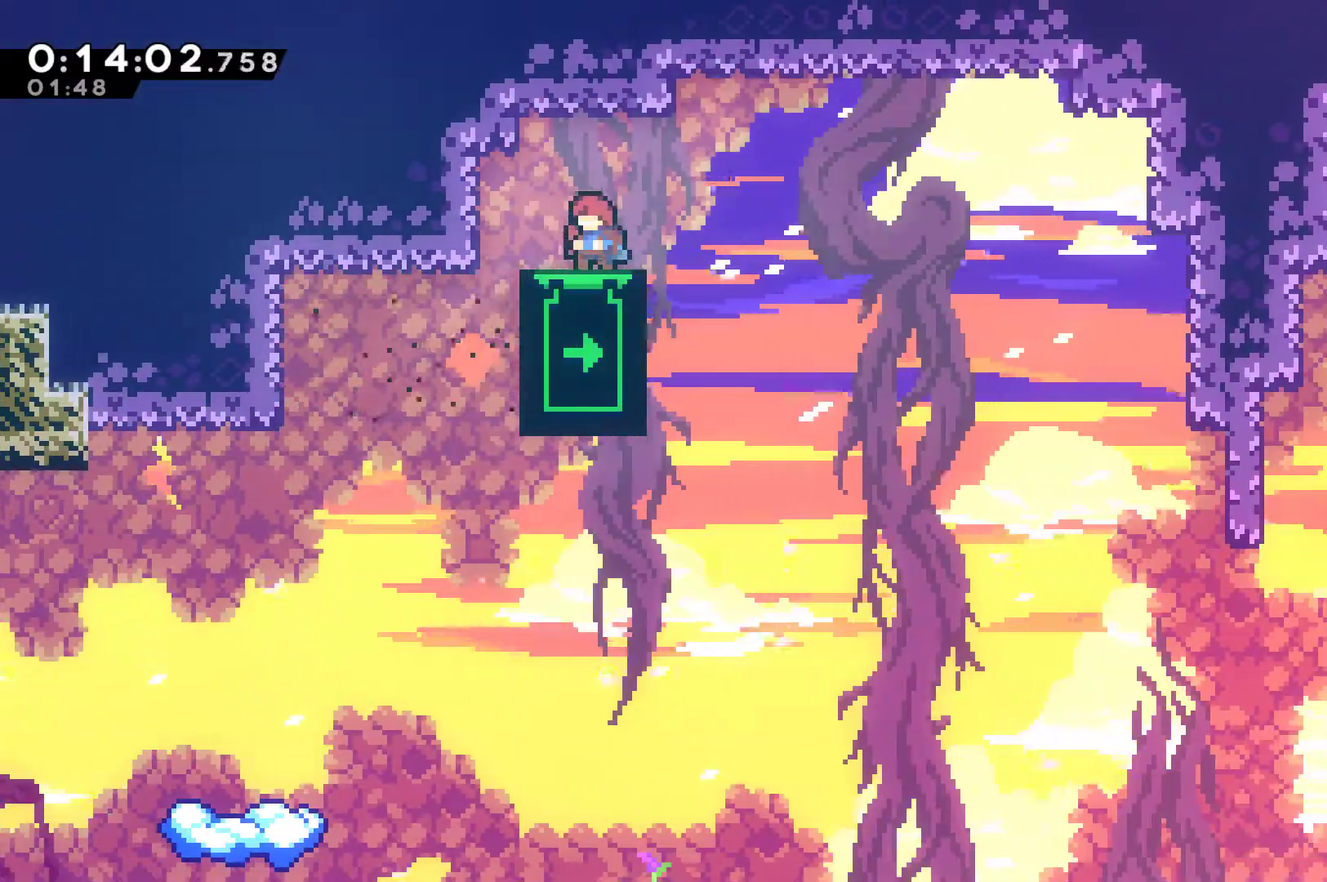
{"buttons": ["DPAD_DOWN"], "left_stick": "center", "events": [[333, "DPAD_DOWN", "down"]]}
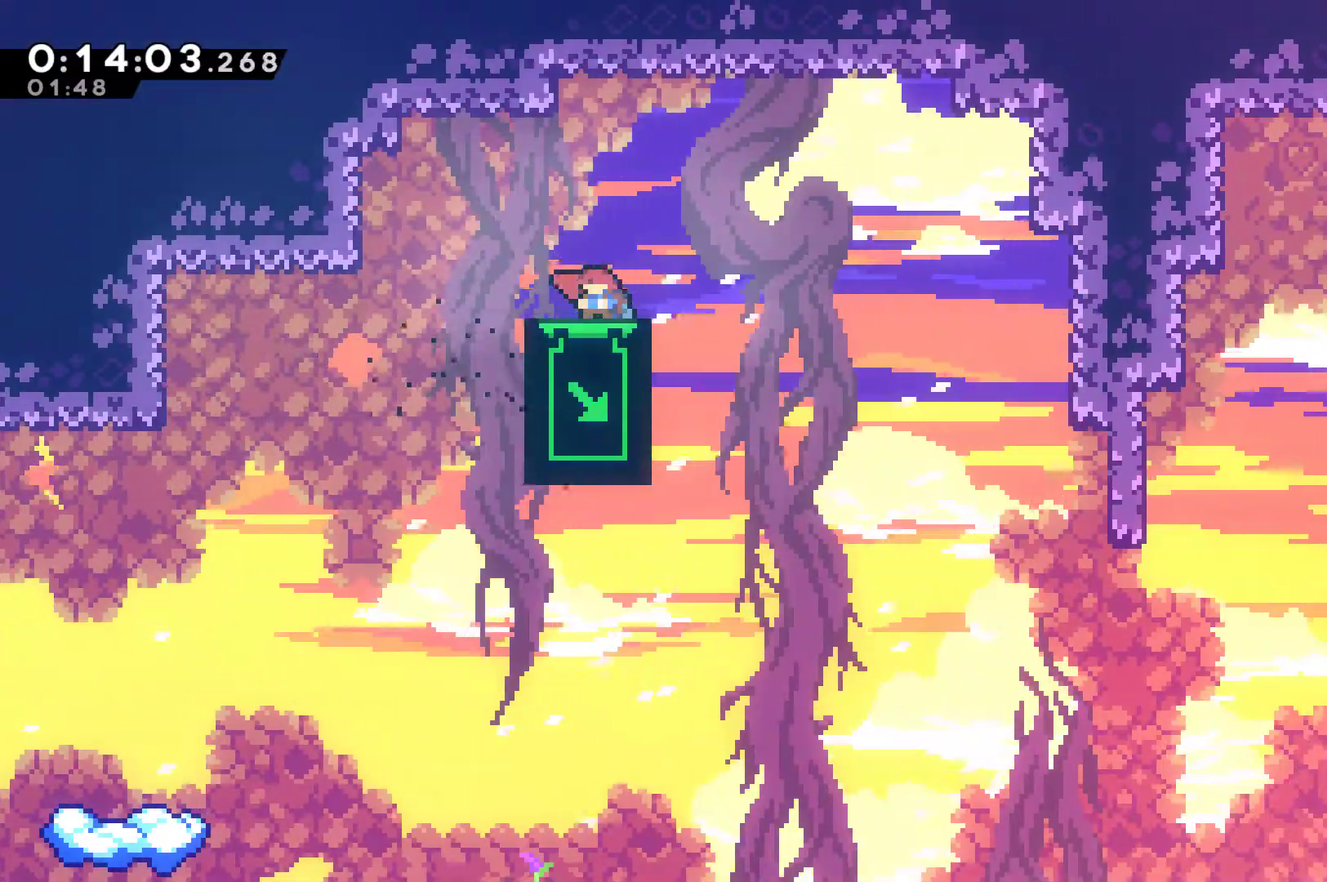
{"buttons": ["DPAD_DOWN"], "left_stick": "center", "events": []}
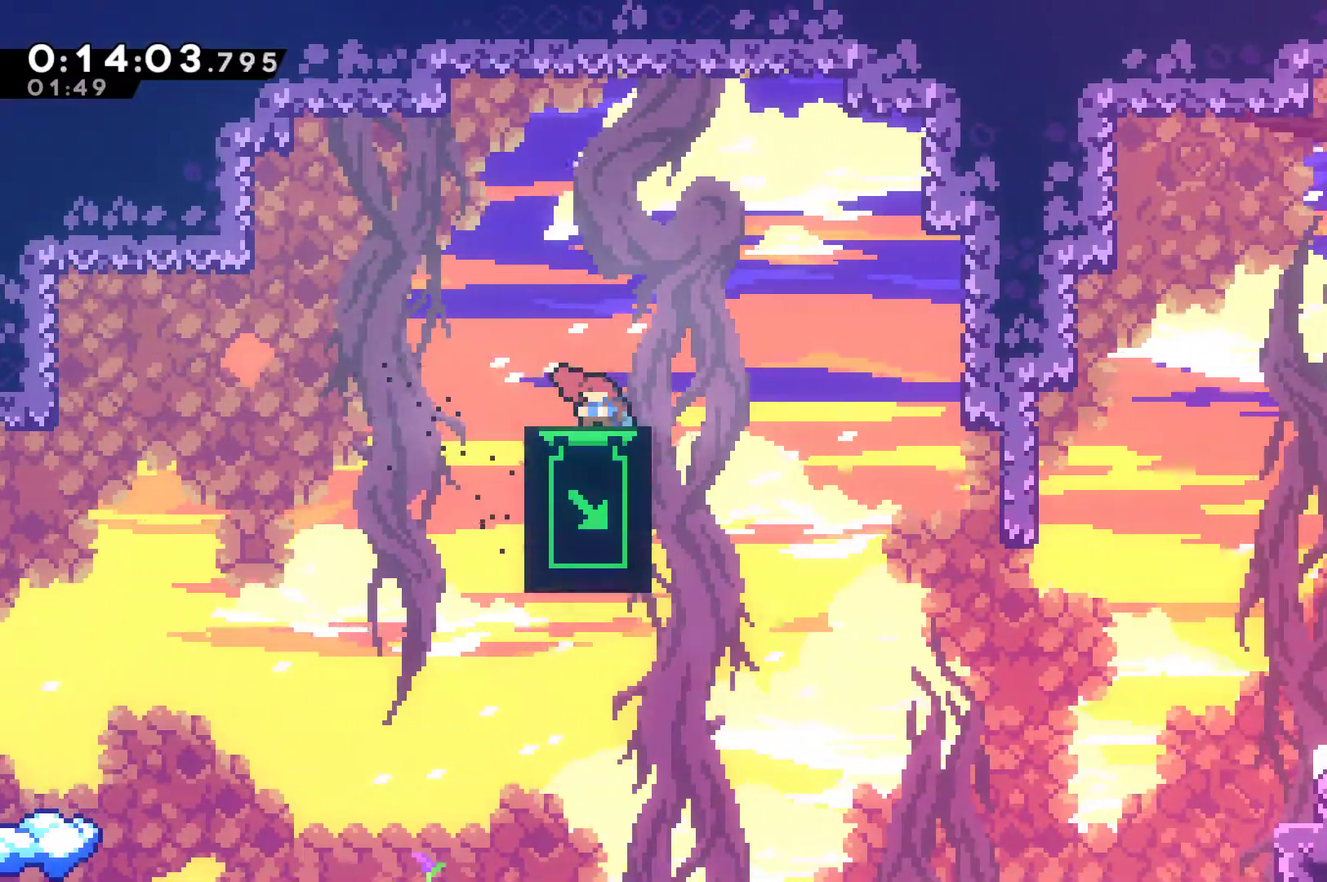
{"buttons": ["DPAD_DOWN"], "left_stick": "center", "events": []}
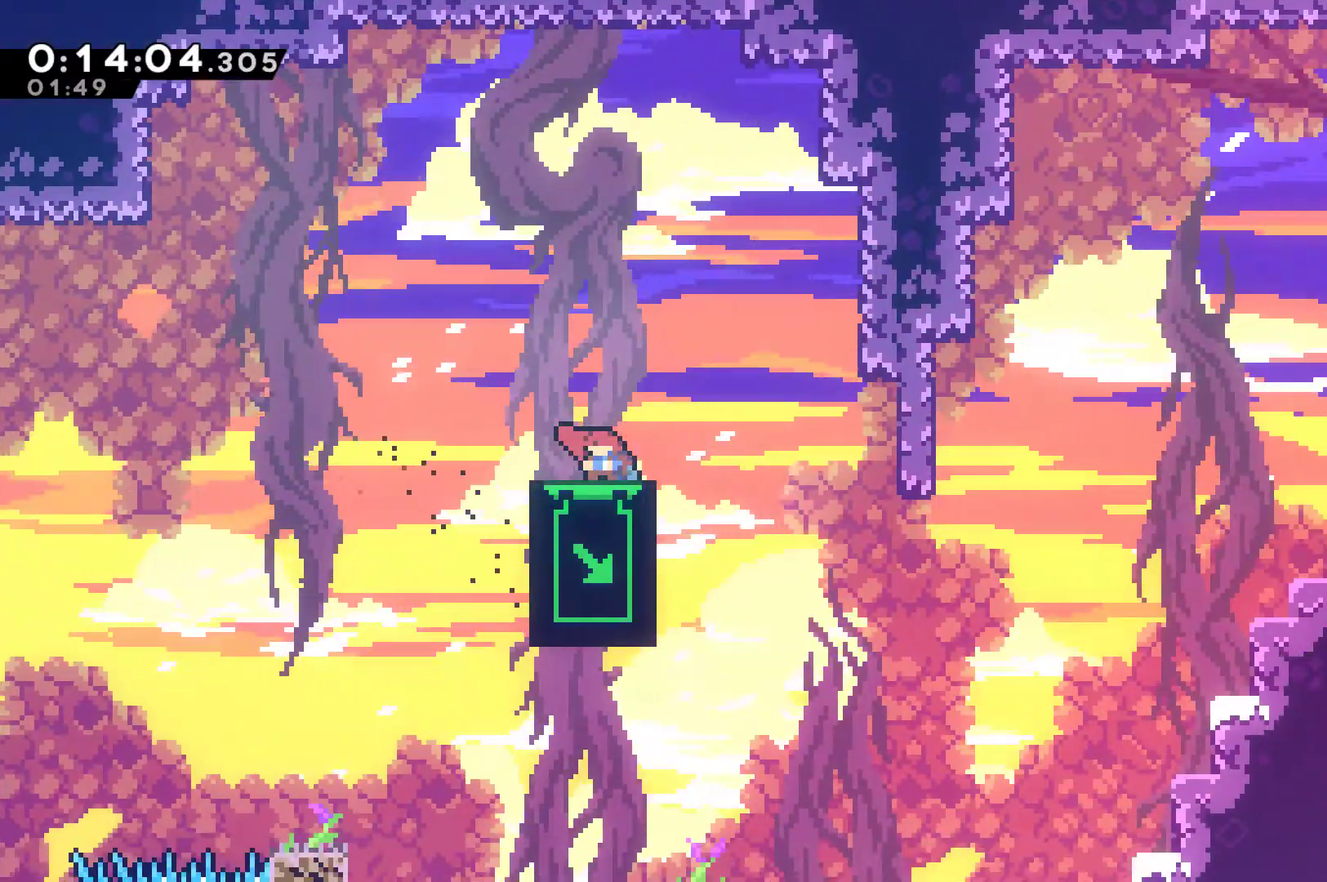
{"buttons": ["DPAD_DOWN"], "left_stick": "center", "events": []}
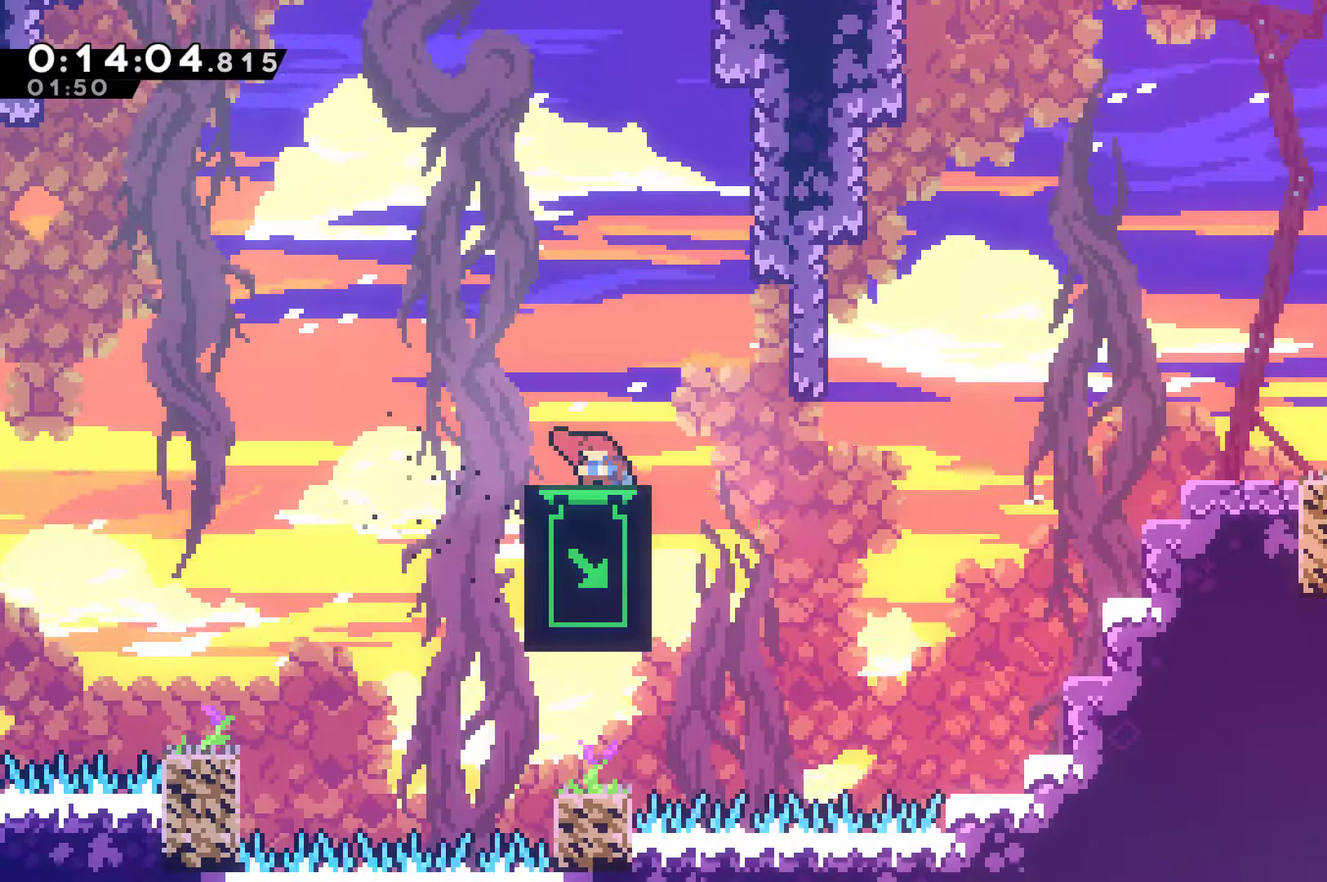
{"buttons": [], "left_stick": "center", "events": [[33, "DPAD_DOWN", "up"]]}
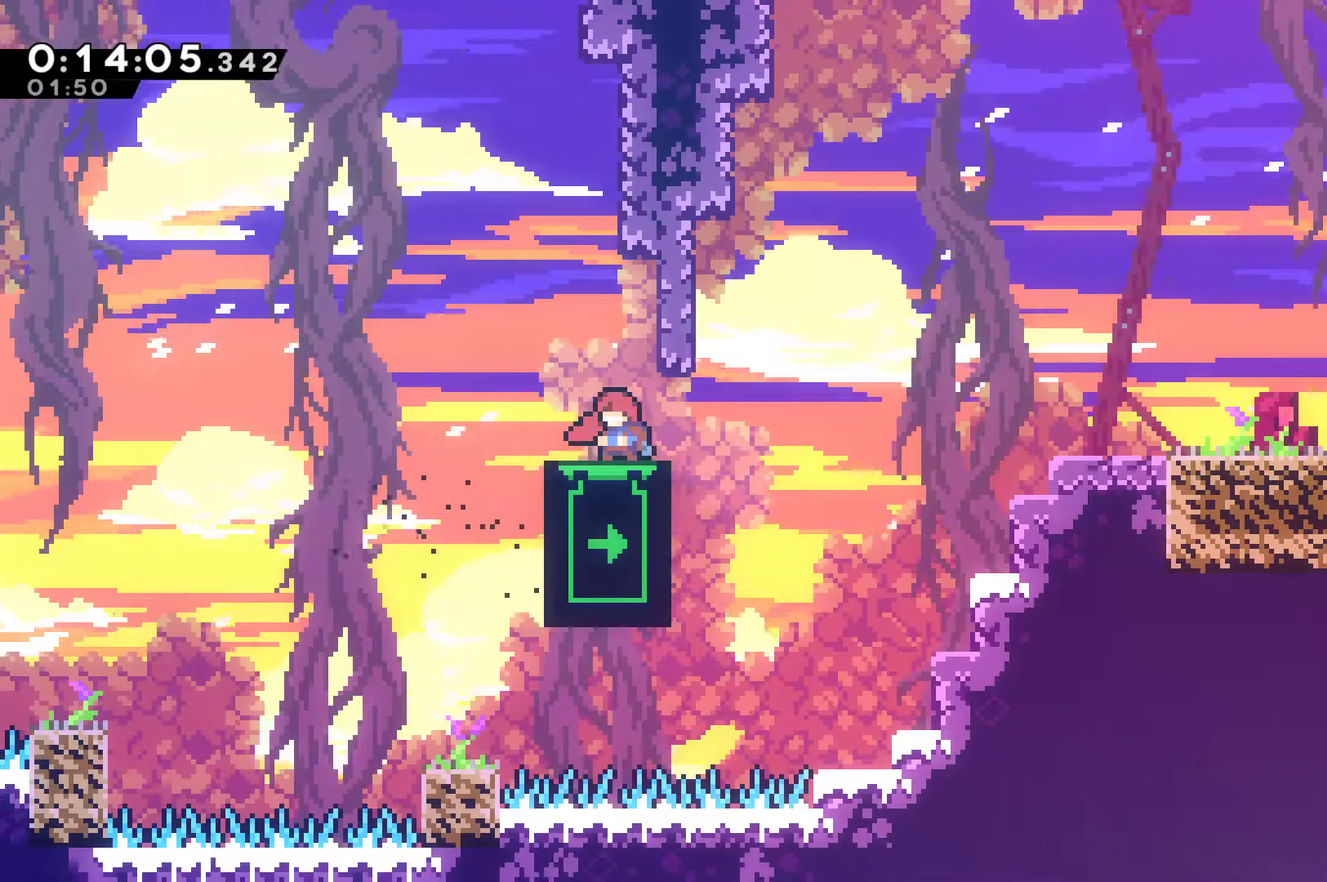
{"buttons": ["DPAD_UP"], "left_stick": "center", "events": [[200, "DPAD_UP", "down"]]}
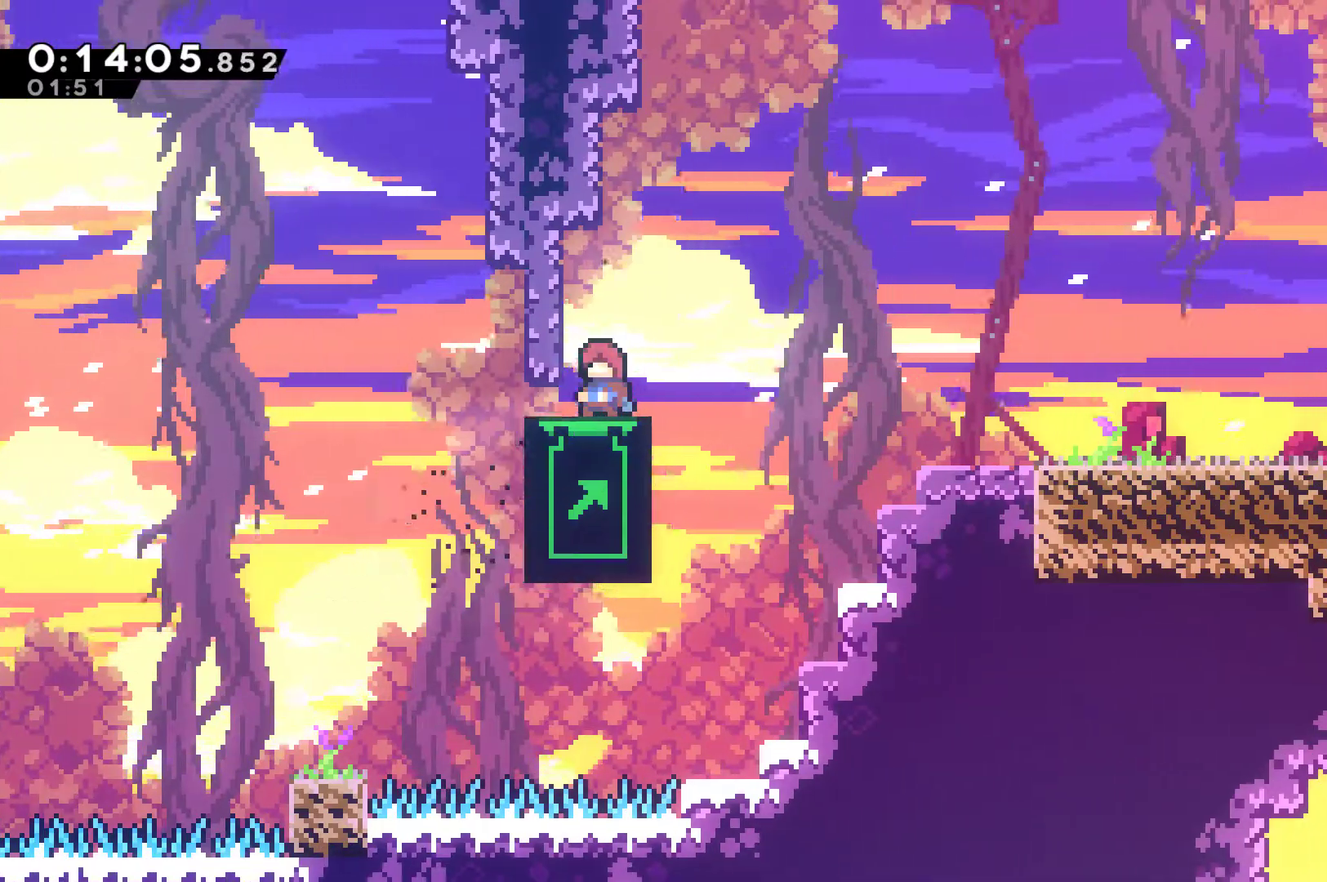
{"buttons": ["DPAD_UP"], "left_stick": "center", "events": []}
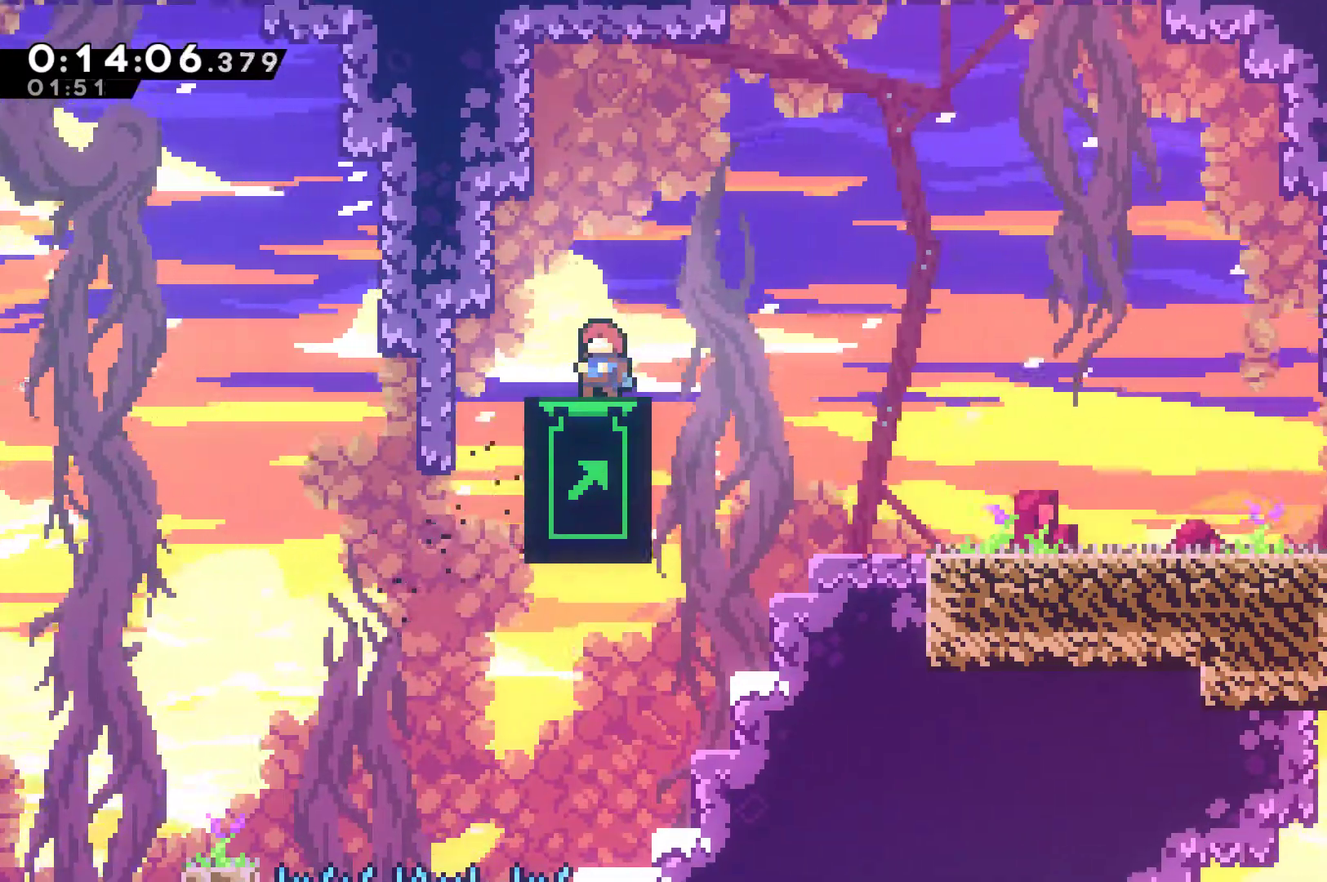
{"buttons": [], "left_stick": "center", "events": [[67, "DPAD_UP", "up"]]}
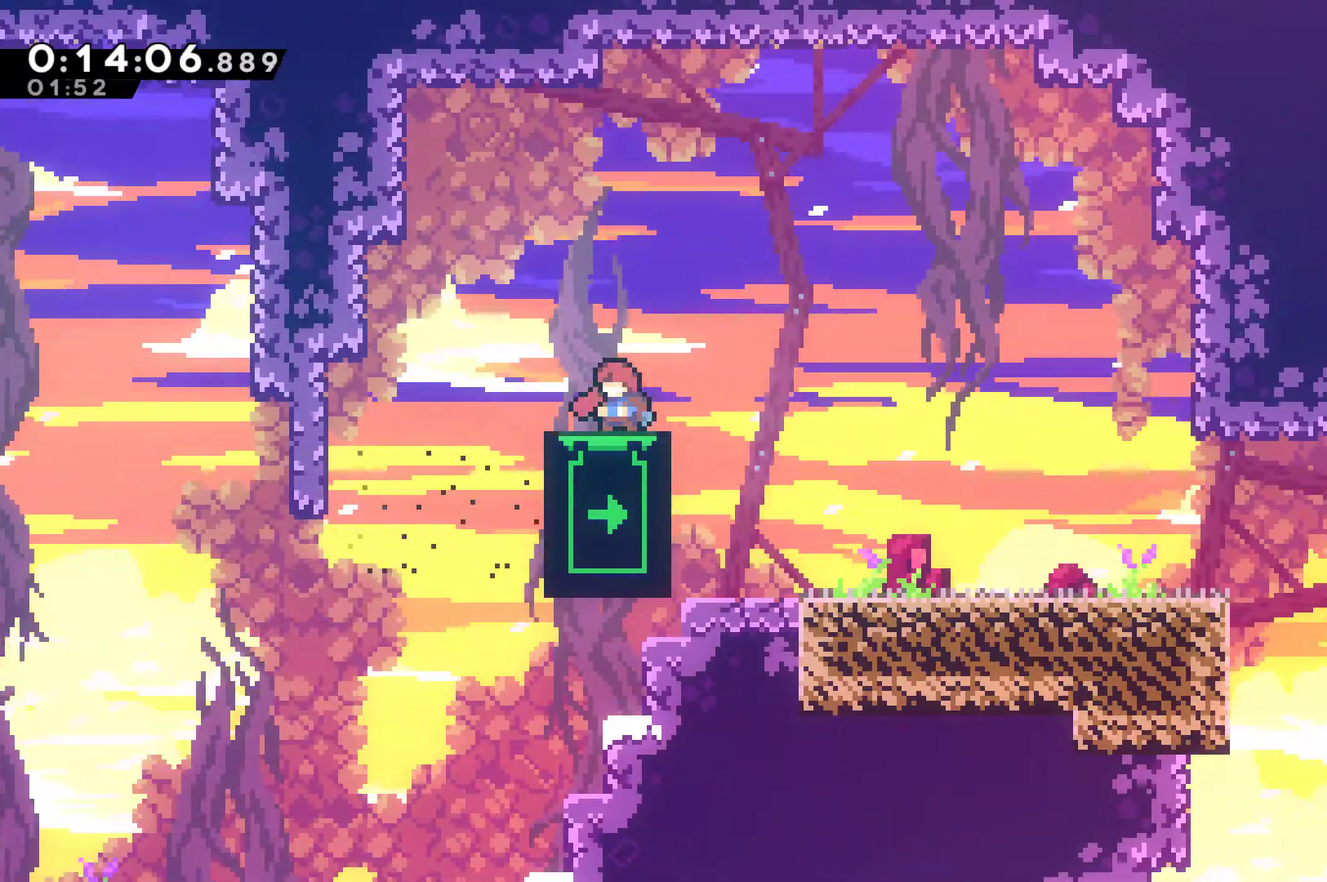
{"buttons": ["DPAD_RIGHT"], "left_stick": "center", "events": [[233, "DPAD_DOWN", "down"], [300, "DPAD_RIGHT", "down"], [367, "DPAD_DOWN", "up"]]}